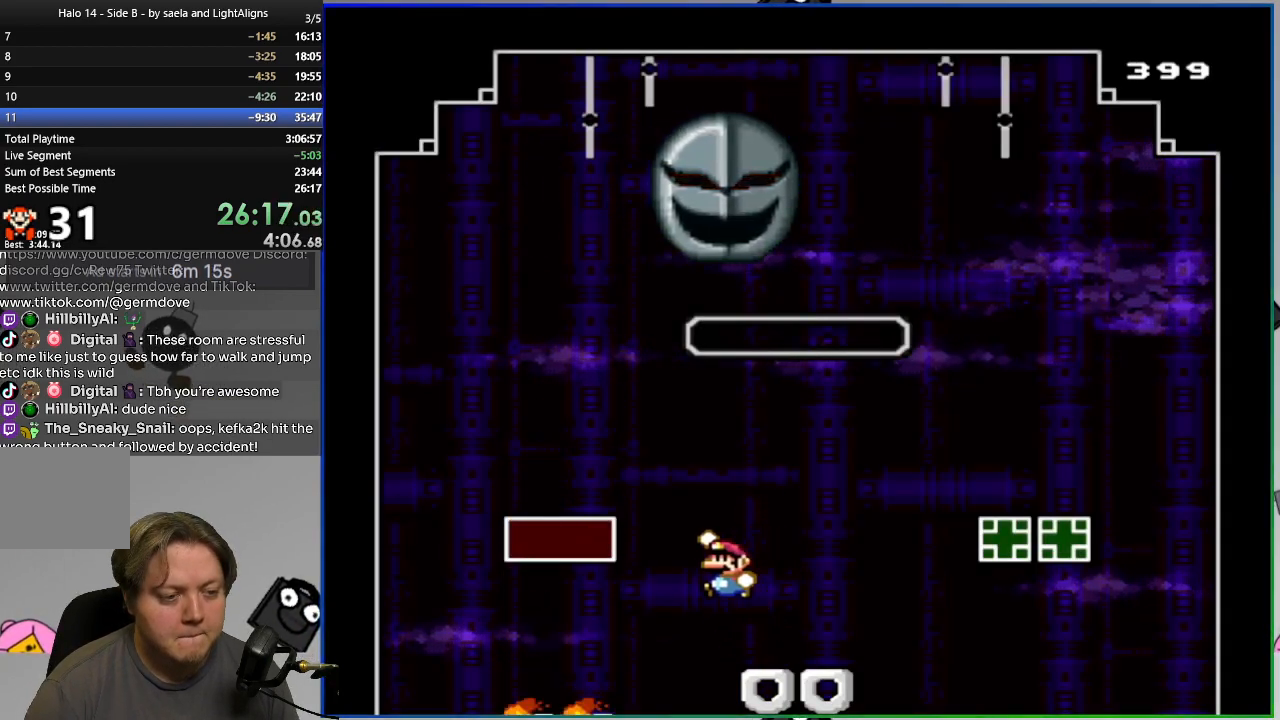
Gameplay with a controller (PlayStation layout); each line is a JSON object with the inputs held at the frame after it. "events" lists button and stick changes between this image and that frame as [ms after this image, input, new state], when the widget could be followed in between. Not read: L1 R1 SELECT START left_stick right_stick.
{"buttons": ["CROSS", "SQUARE"], "events": [[133, "CROSS", "down"], [233, "DPAD_LEFT", "up"], [300, "DPAD_RIGHT", "down"], [467, "DPAD_RIGHT", "up"]]}
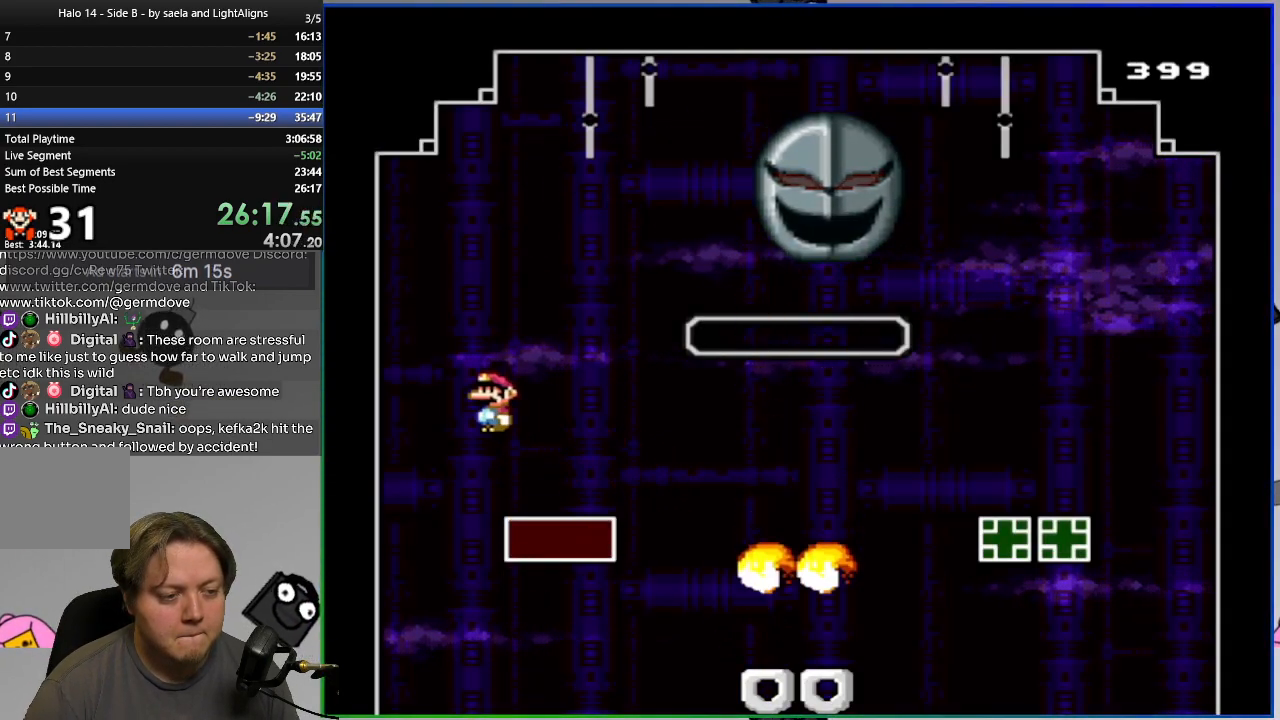
{"buttons": ["CROSS", "SQUARE", "DPAD_LEFT"], "events": [[117, "DPAD_RIGHT", "down"], [317, "DPAD_RIGHT", "up"], [434, "DPAD_LEFT", "down"]]}
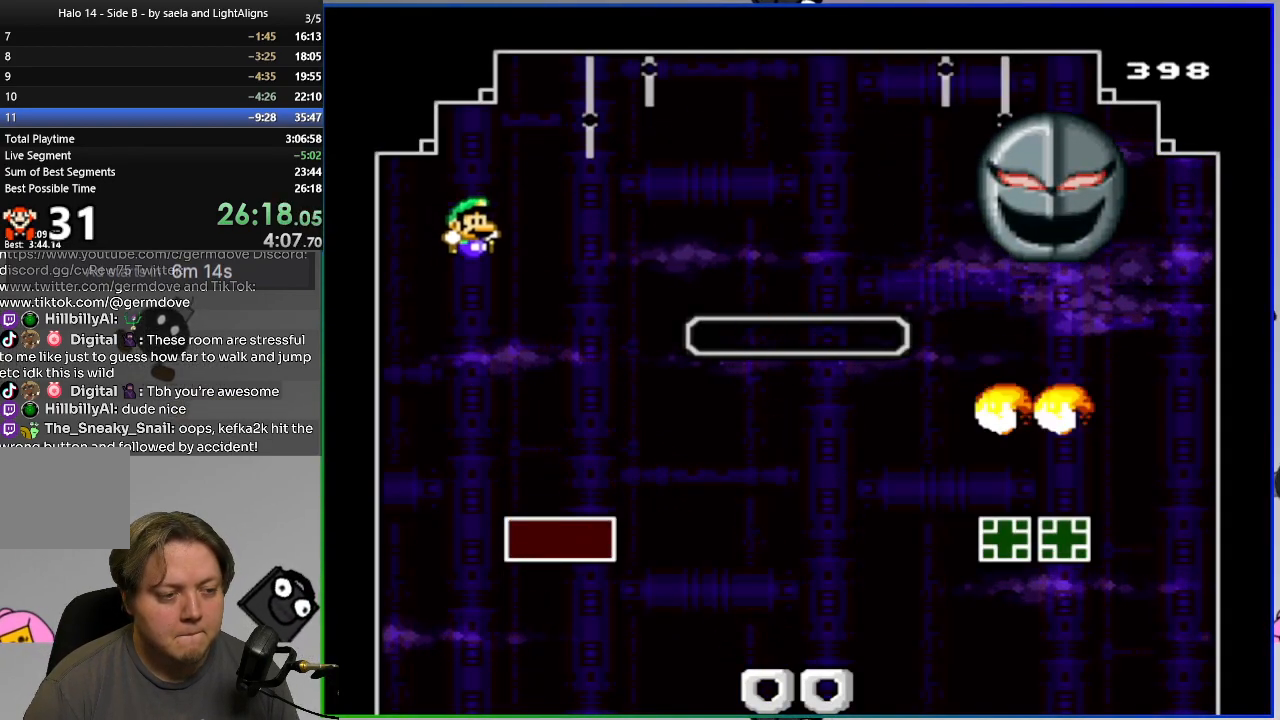
{"buttons": ["L2"], "events": [[16, "CROSS", "up"], [216, "CROSS", "down"], [250, "DPAD_LEFT", "up"], [383, "CROSS", "up"], [383, "L2", "down"], [383, "SQUARE", "up"]]}
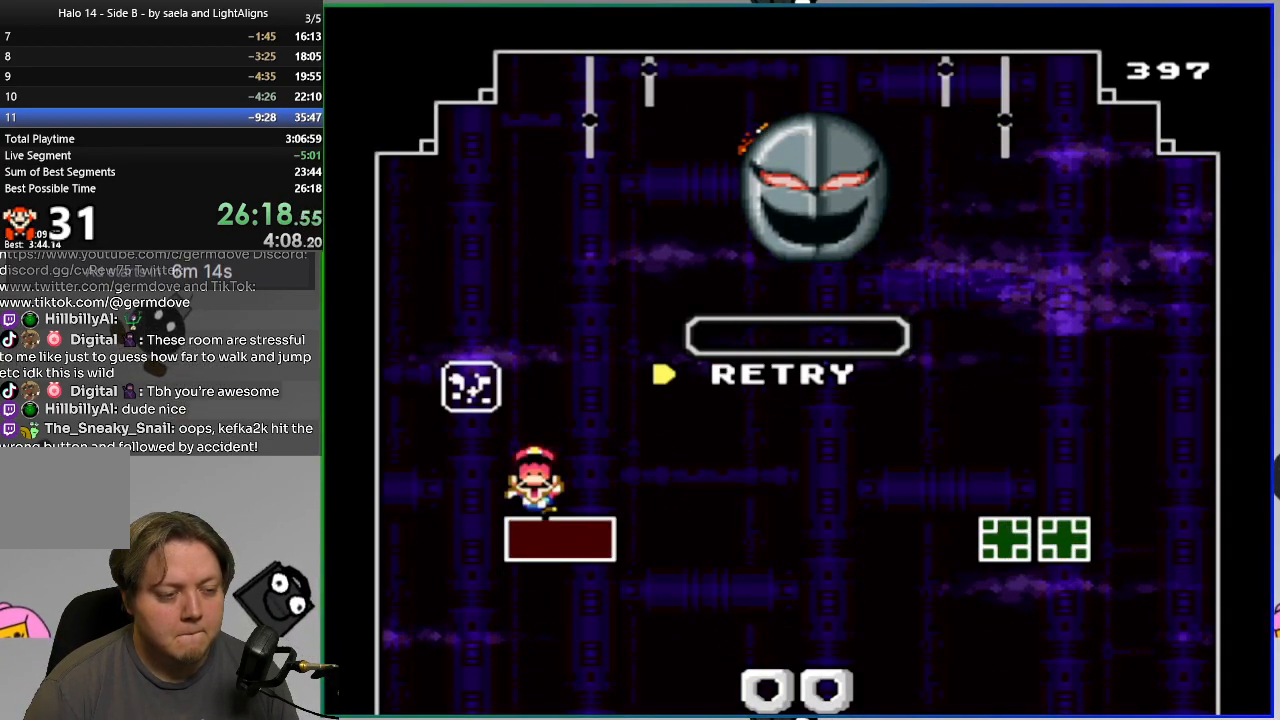
{"buttons": ["SQUARE"], "events": [[17, "CROSS", "down"], [17, "L2", "up"], [100, "CROSS", "up"], [234, "SQUARE", "down"]]}
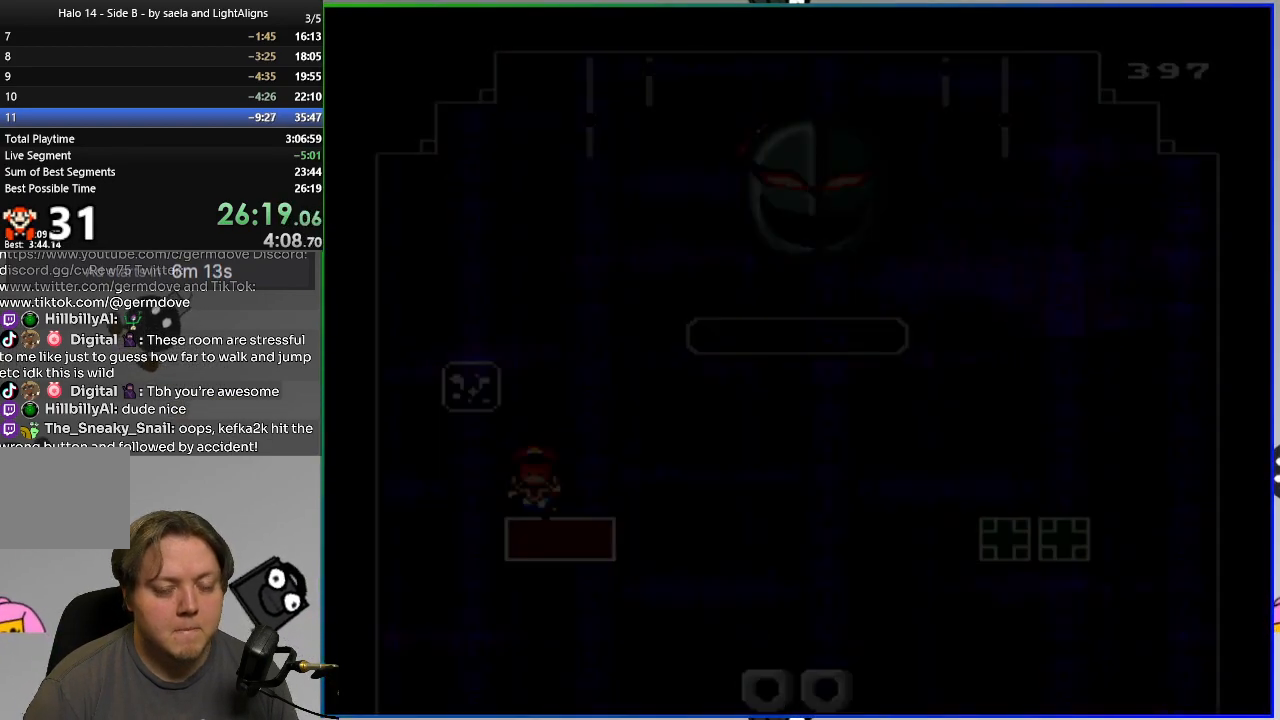
{"buttons": ["SQUARE"], "events": []}
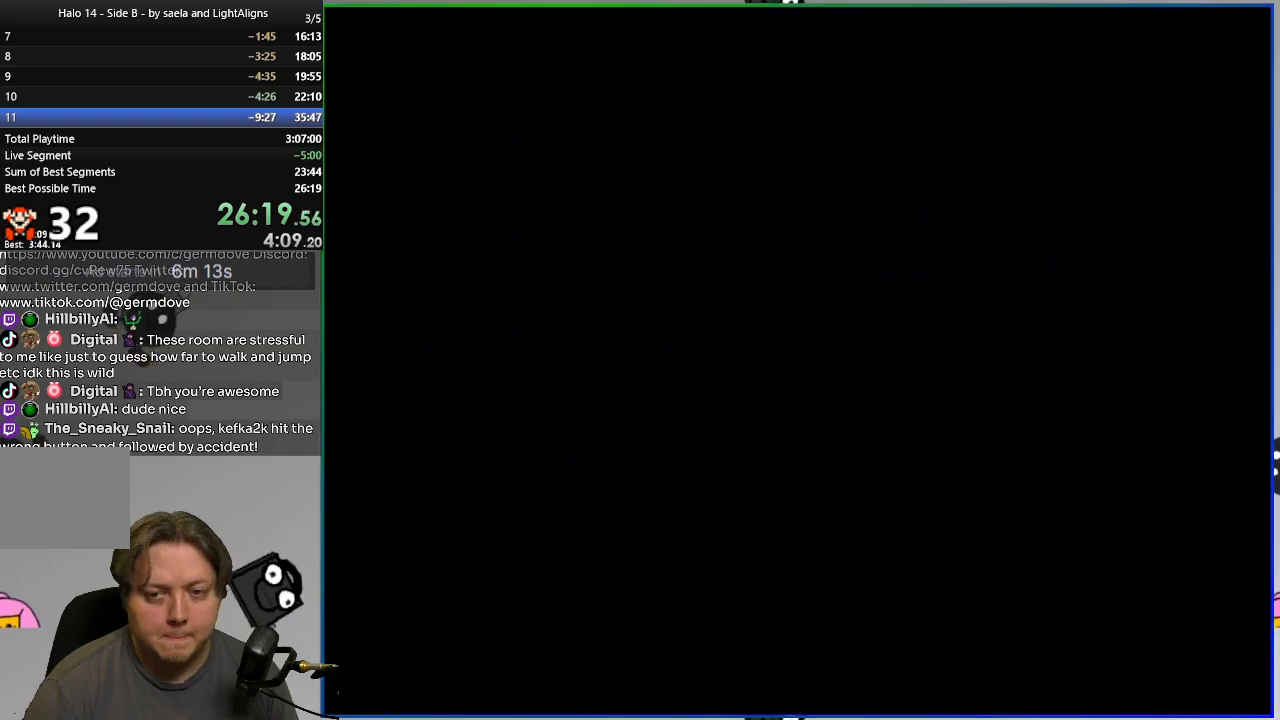
{"buttons": ["SQUARE"], "events": []}
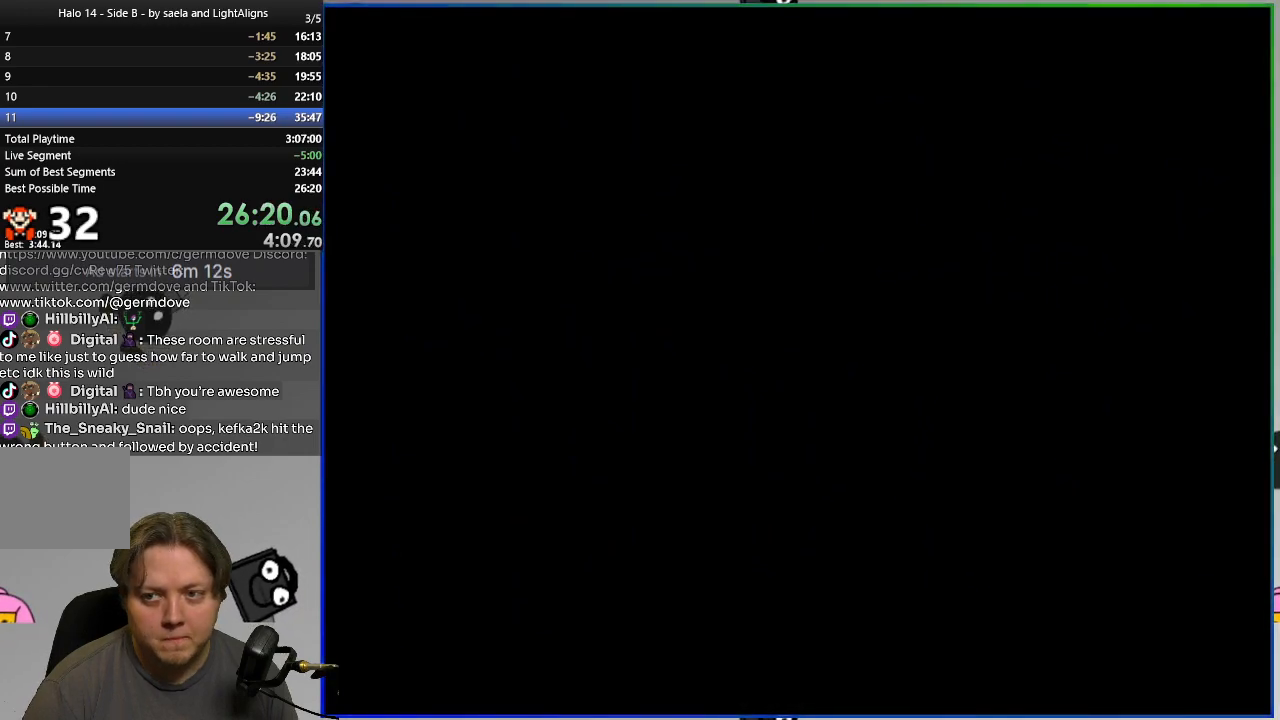
{"buttons": ["CIRCLE", "SQUARE"], "events": [[500, "CIRCLE", "down"]]}
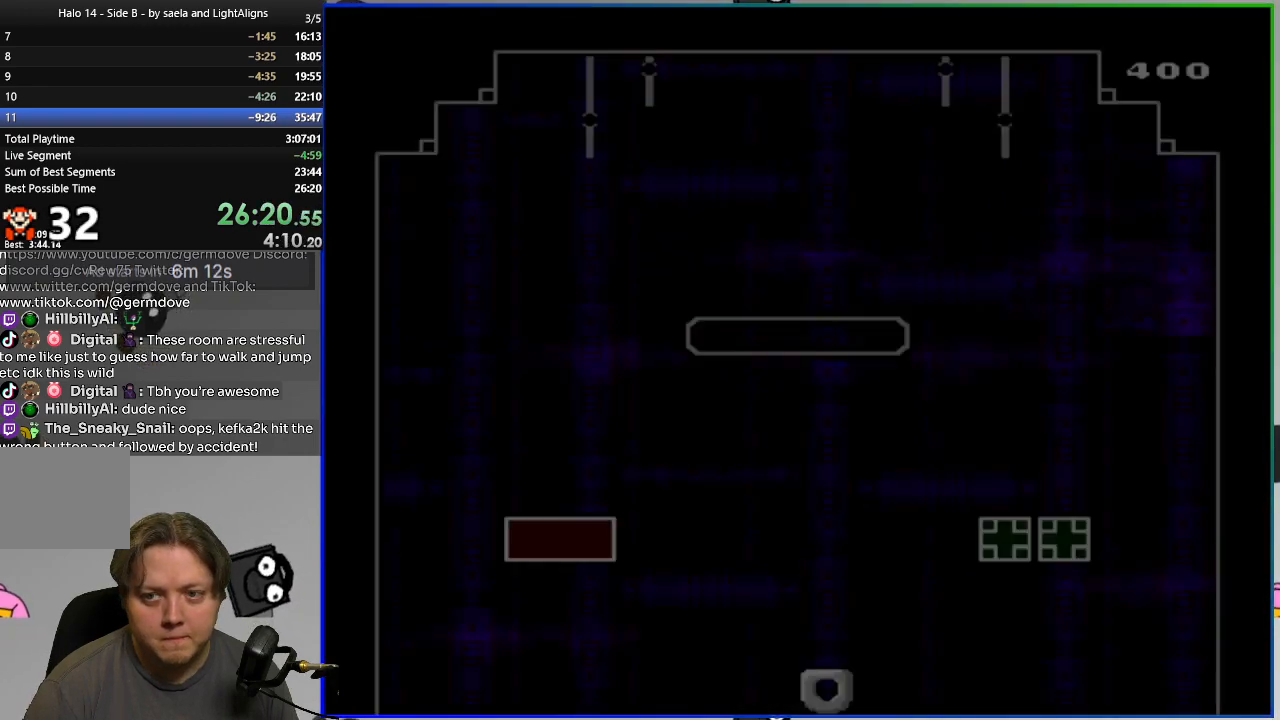
{"buttons": ["SQUARE", "DPAD_LEFT"], "events": [[117, "CIRCLE", "up"], [451, "DPAD_LEFT", "down"]]}
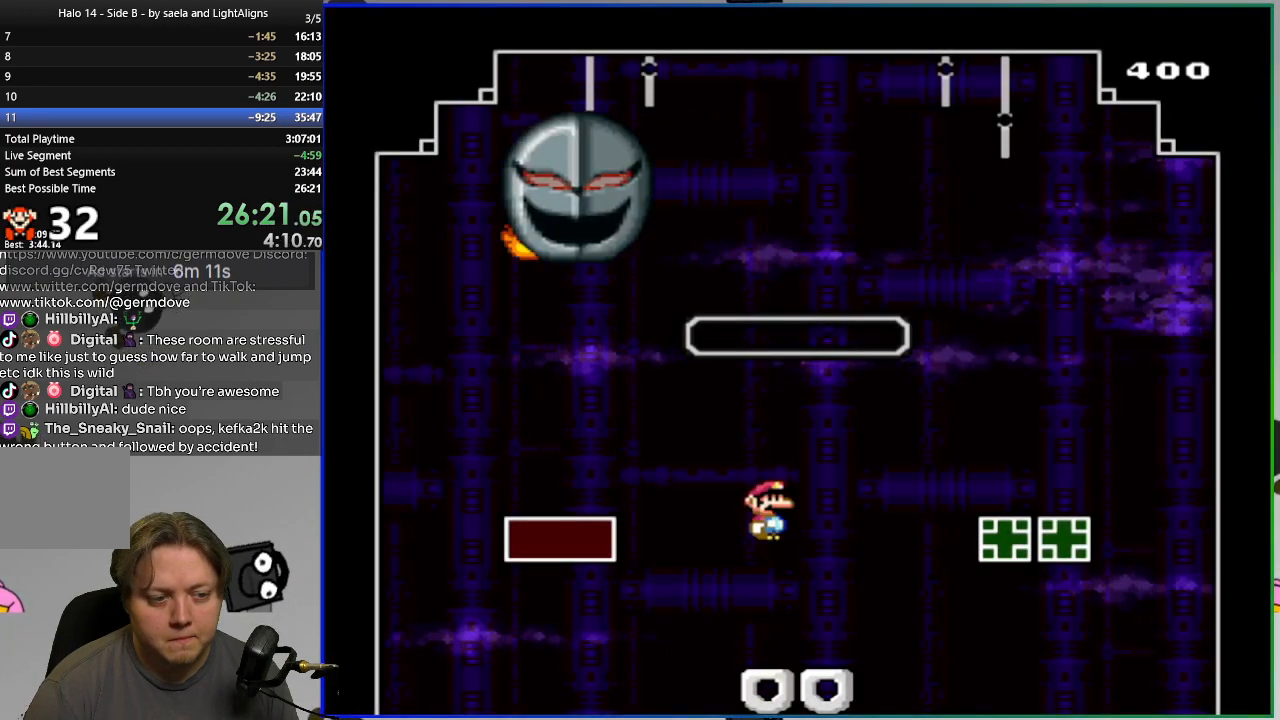
{"buttons": ["SQUARE", "DPAD_LEFT"], "events": [[50, "CROSS", "down"], [400, "CROSS", "up"]]}
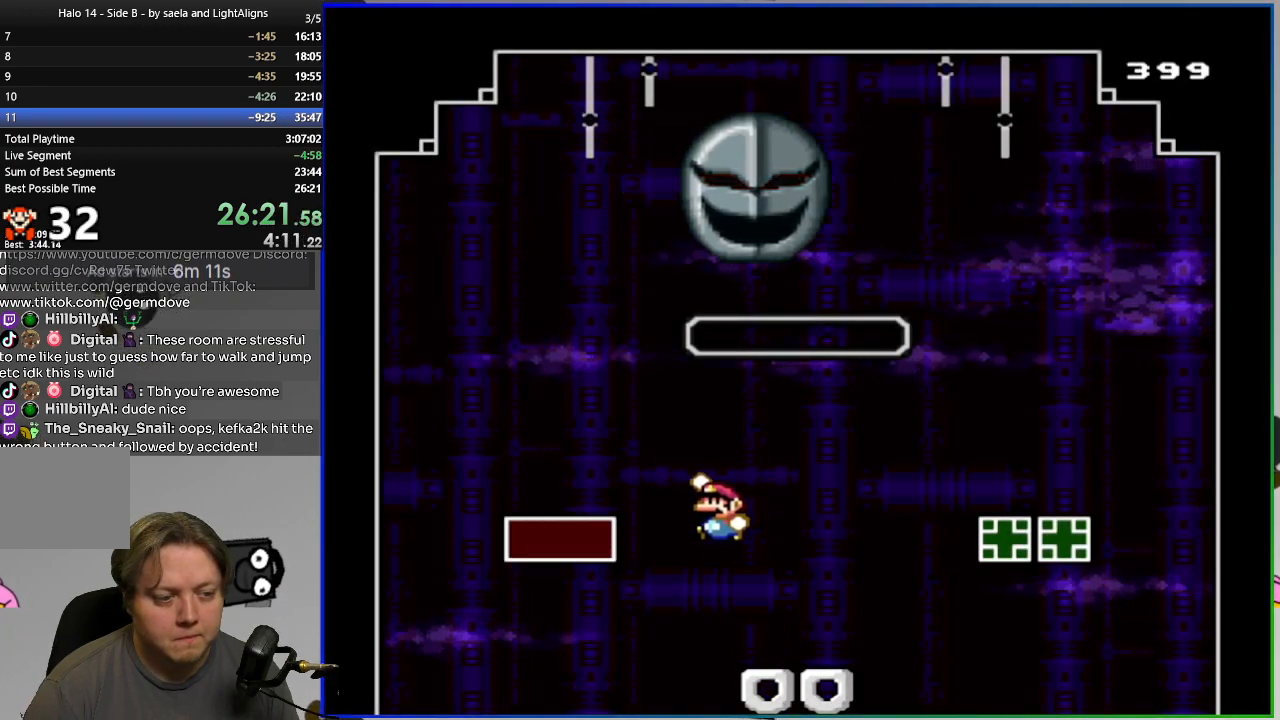
{"buttons": ["CROSS", "SQUARE"], "events": [[150, "CROSS", "down"], [217, "DPAD_LEFT", "up"], [284, "DPAD_RIGHT", "down"], [417, "DPAD_RIGHT", "up"]]}
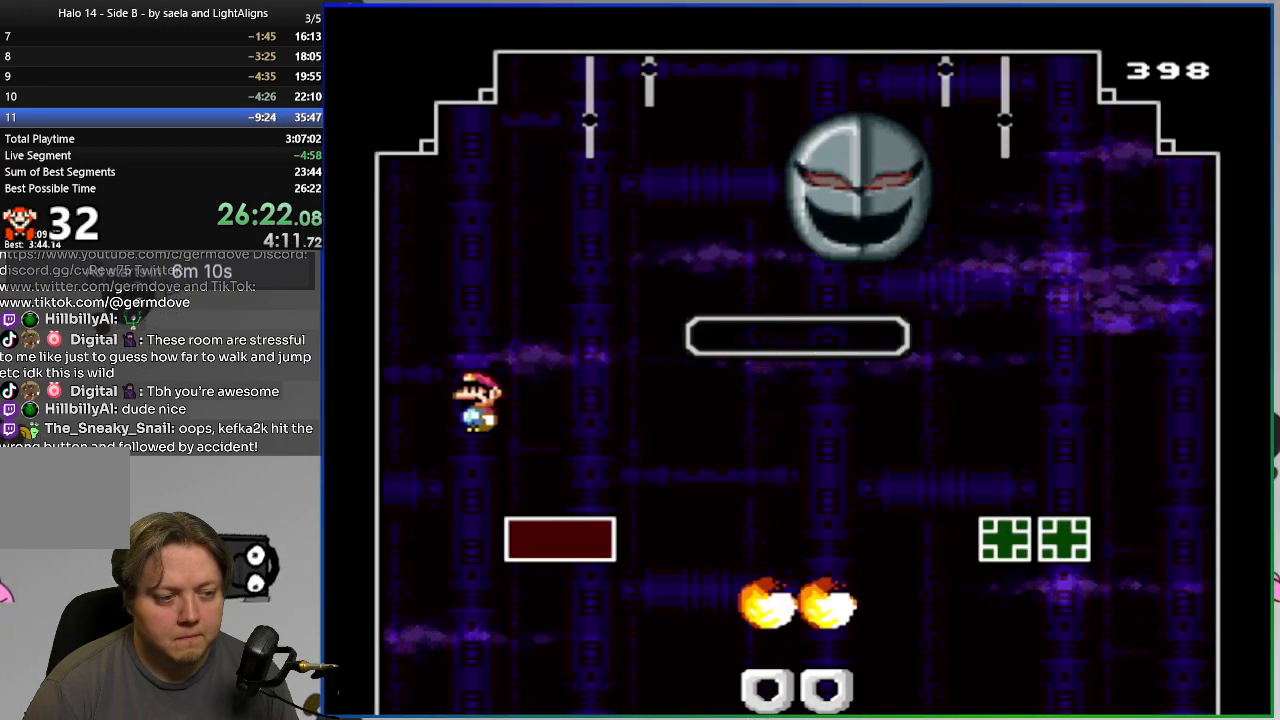
{"buttons": ["CROSS", "SQUARE", "DPAD_LEFT"], "events": [[166, "DPAD_RIGHT", "down"], [467, "DPAD_RIGHT", "up"], [500, "DPAD_LEFT", "down"]]}
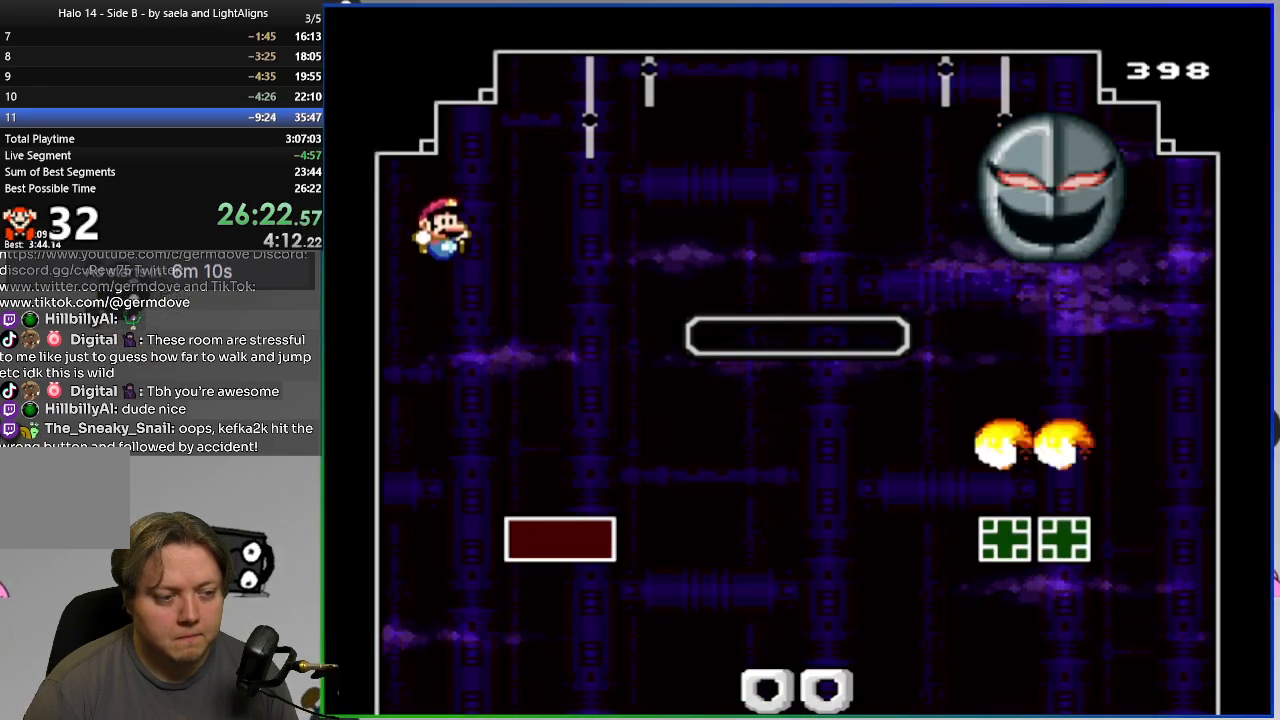
{"buttons": ["SQUARE", "DPAD_RIGHT"], "events": [[84, "CROSS", "up"], [134, "DPAD_LEFT", "up"], [150, "DPAD_RIGHT", "down"], [167, "DPAD_UP", "down"], [234, "DPAD_RIGHT", "up"], [284, "SQUARE", "up"], [317, "DPAD_UP", "up"], [384, "SQUARE", "down"], [484, "DPAD_RIGHT", "down"]]}
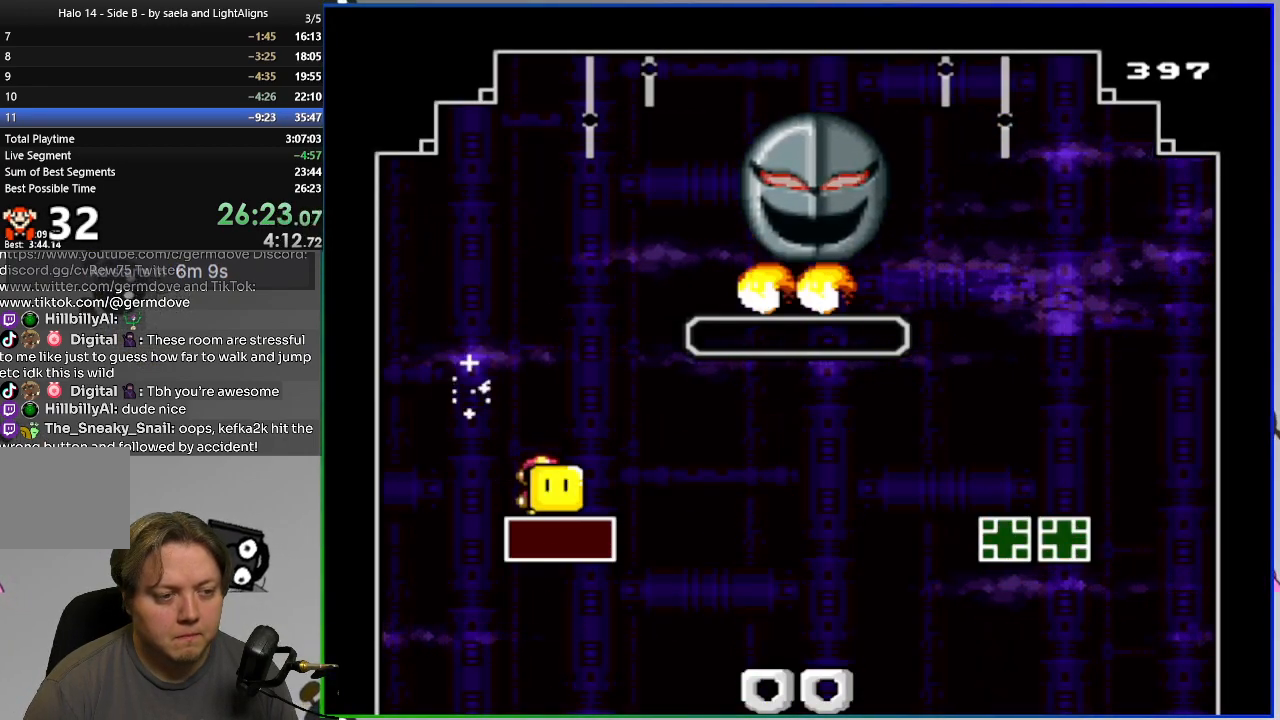
{"buttons": ["SQUARE", "DPAD_RIGHT"], "events": []}
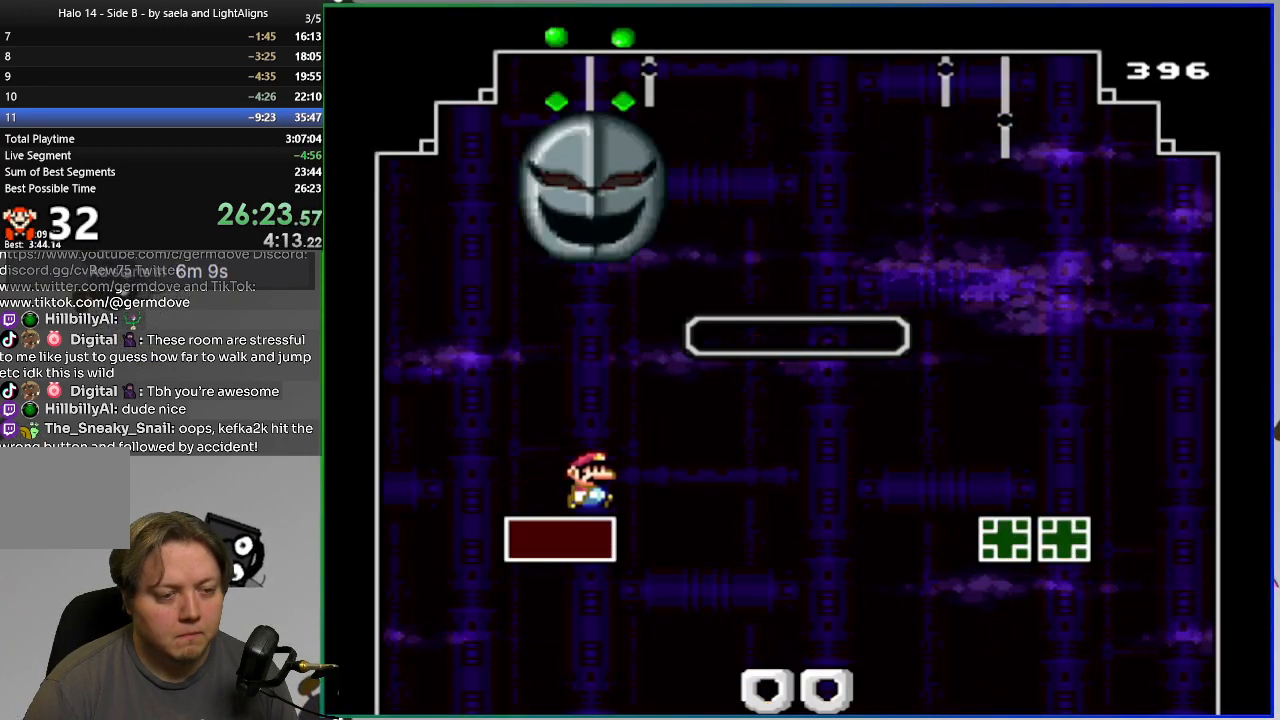
{"buttons": ["SQUARE", "DPAD_RIGHT"], "events": [[167, "CROSS", "down"], [317, "CROSS", "up"]]}
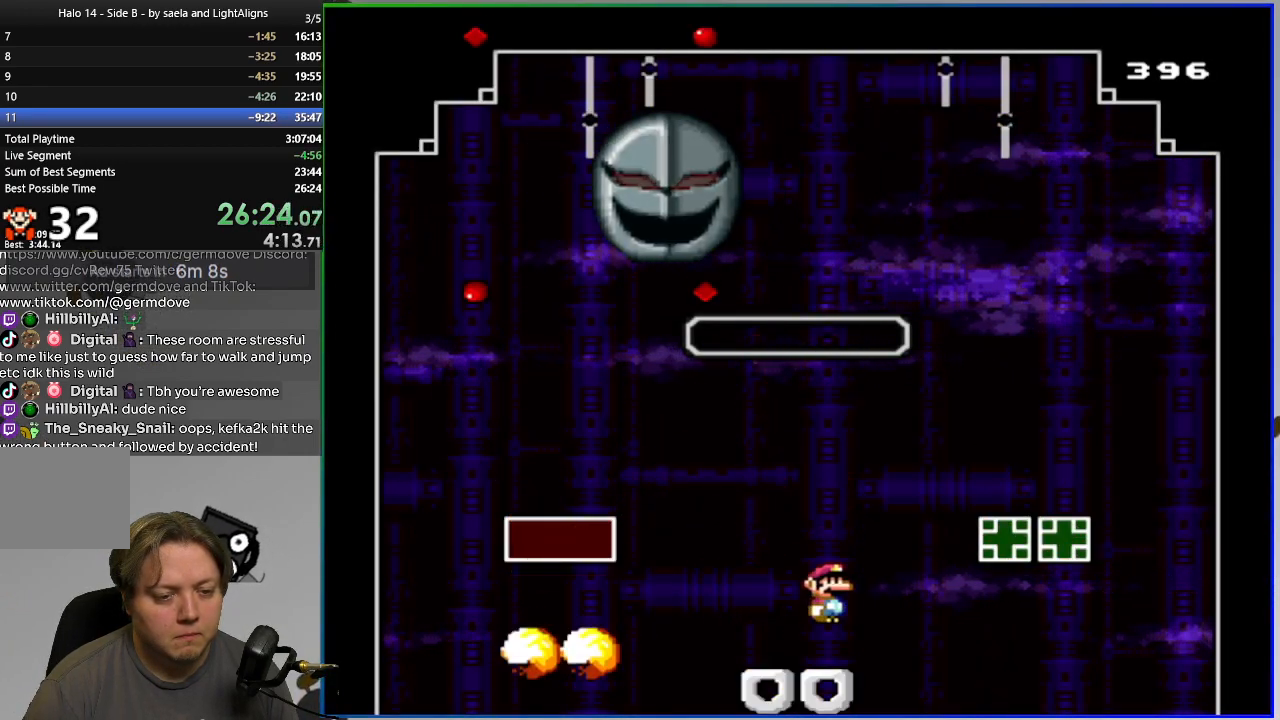
{"buttons": ["CROSS", "SQUARE"], "events": [[216, "CROSS", "down"], [367, "DPAD_RIGHT", "up"]]}
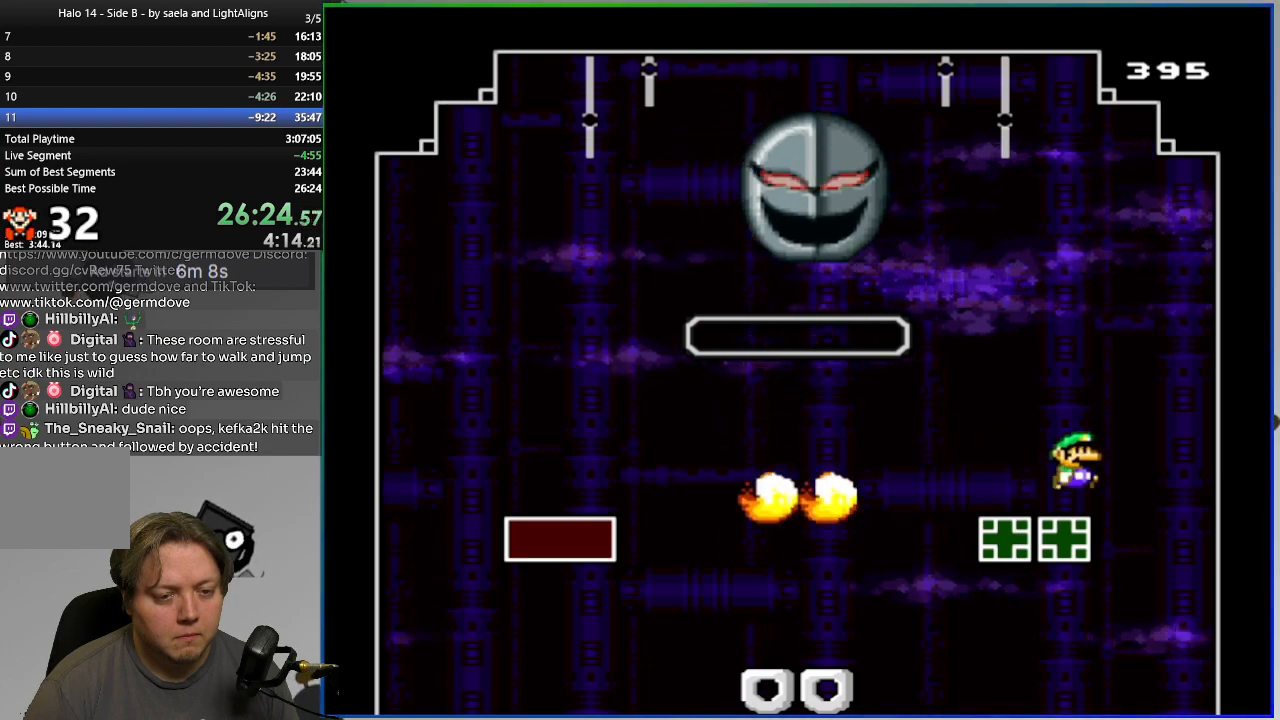
{"buttons": ["CROSS", "SQUARE", "DPAD_UP", "DPAD_LEFT"], "events": [[200, "DPAD_LEFT", "down"], [350, "DPAD_LEFT", "up"], [417, "DPAD_LEFT", "down"], [484, "DPAD_UP", "down"]]}
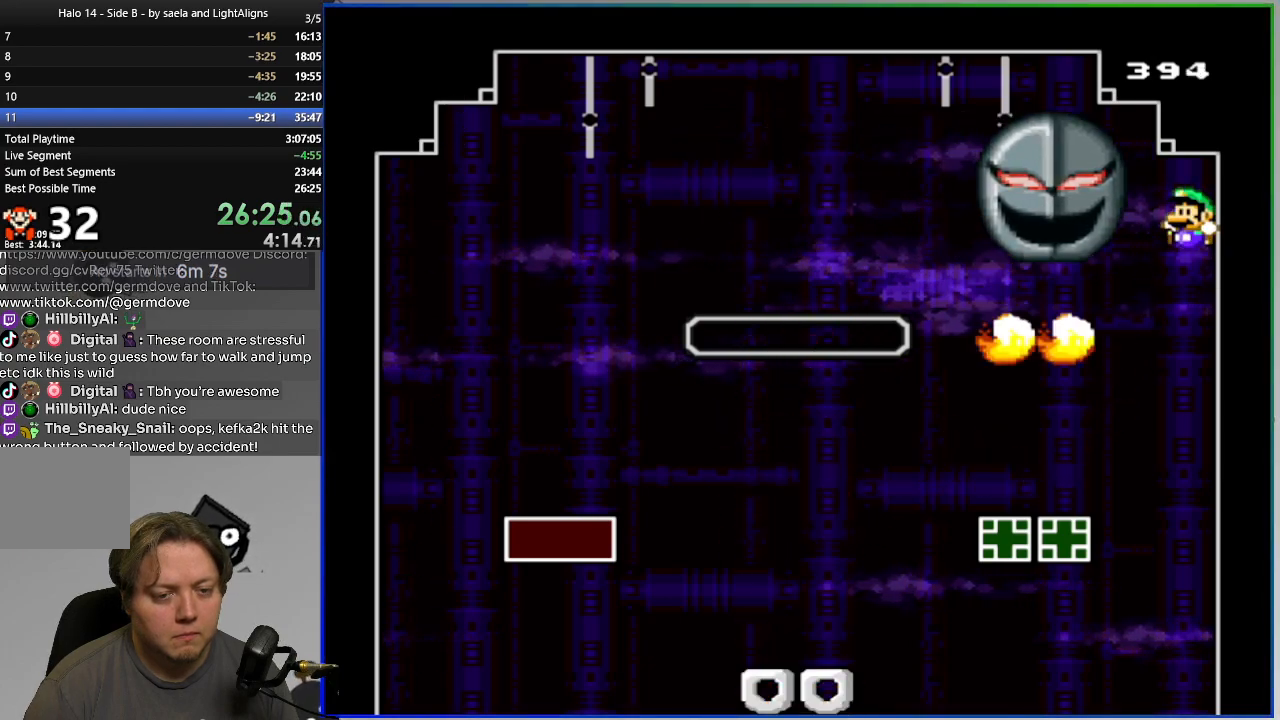
{"buttons": ["DPAD_UP", "DPAD_LEFT"], "events": [[467, "SQUARE", "up"], [483, "CROSS", "up"]]}
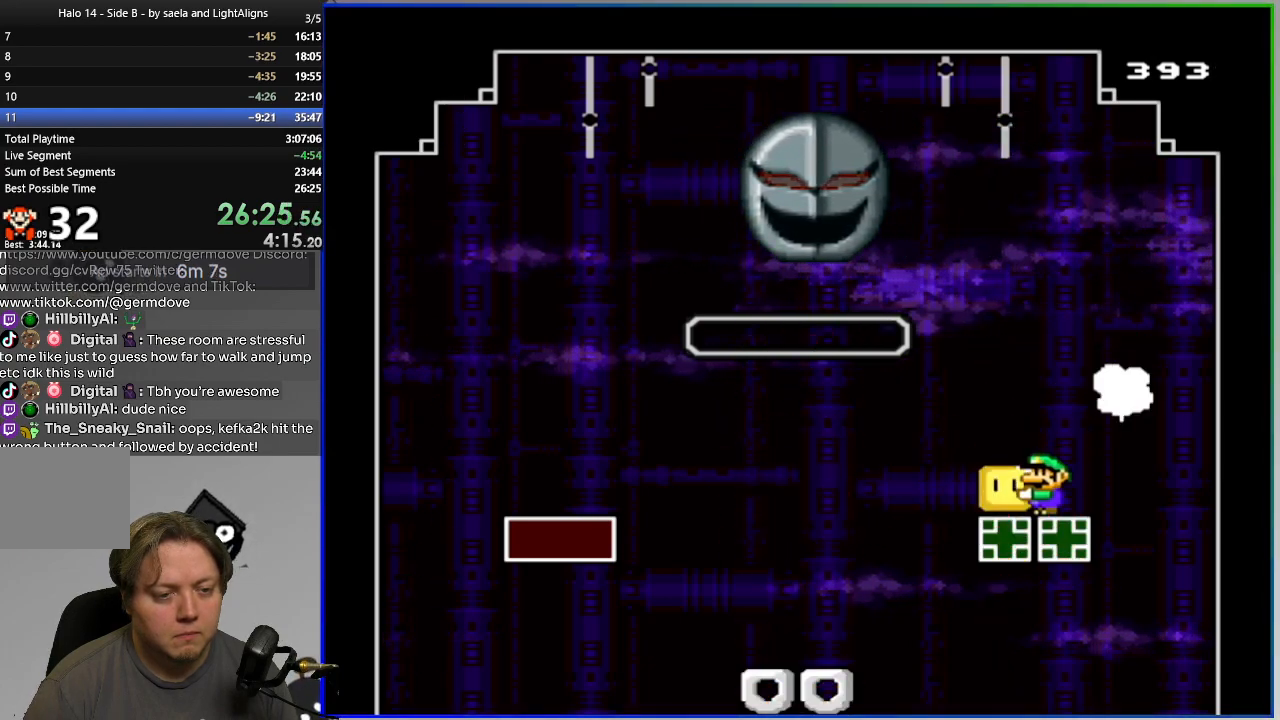
{"buttons": ["CROSS", "L2"], "events": [[50, "DPAD_LEFT", "up"], [50, "DPAD_RIGHT", "down"], [67, "SQUARE", "down"], [84, "DPAD_UP", "up"], [217, "DPAD_RIGHT", "up"], [317, "SQUARE", "up"], [384, "L2", "down"], [434, "CROSS", "down"]]}
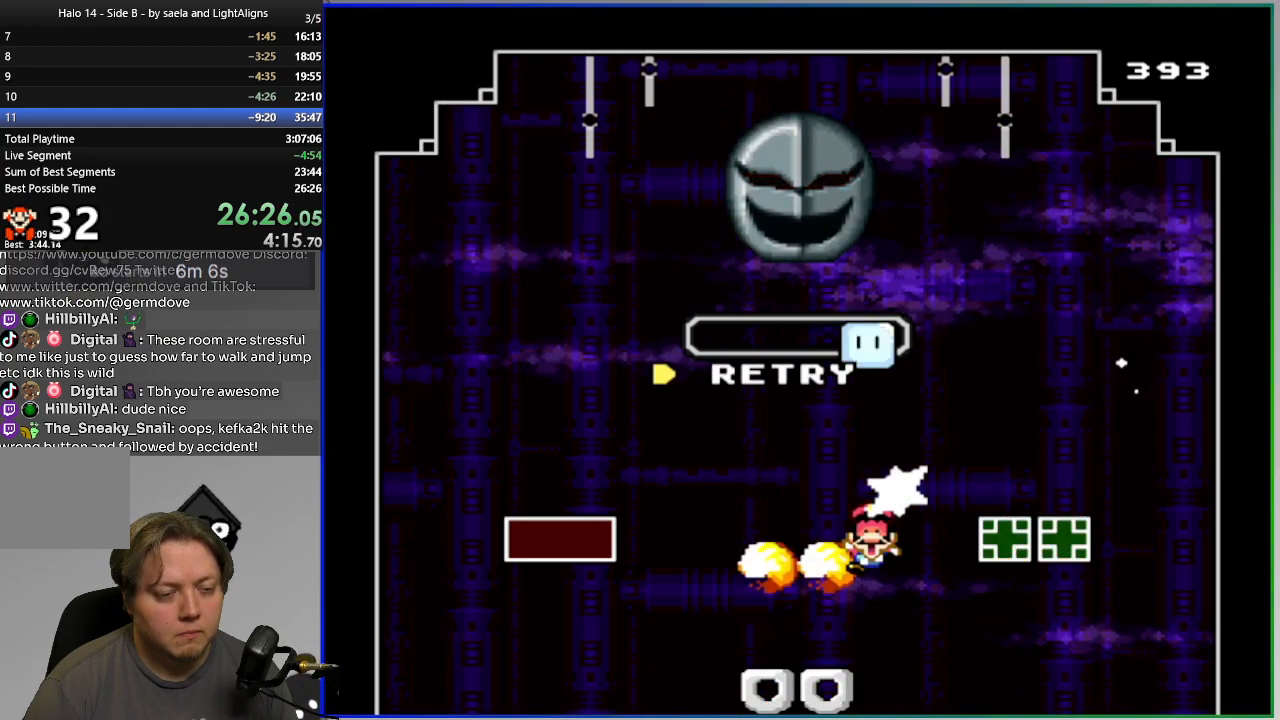
{"buttons": ["SQUARE"], "events": [[16, "L2", "up"], [33, "CROSS", "up"], [150, "SQUARE", "down"]]}
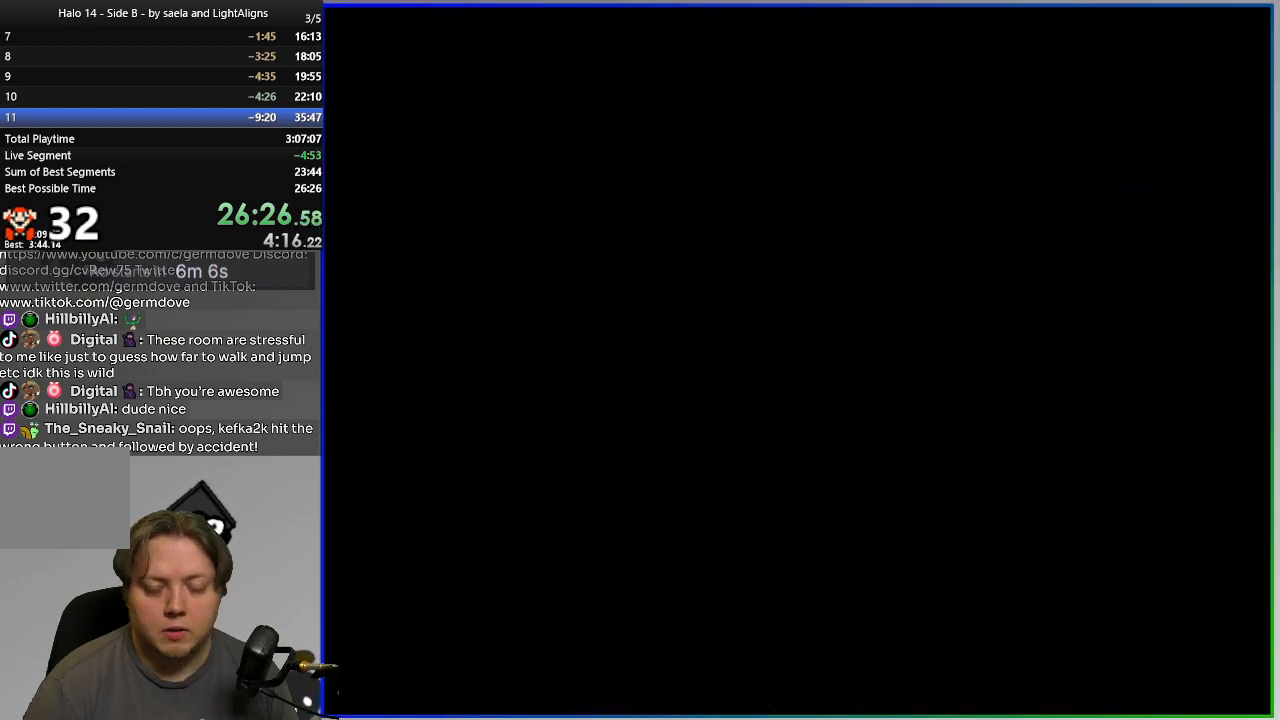
{"buttons": ["SQUARE"], "events": []}
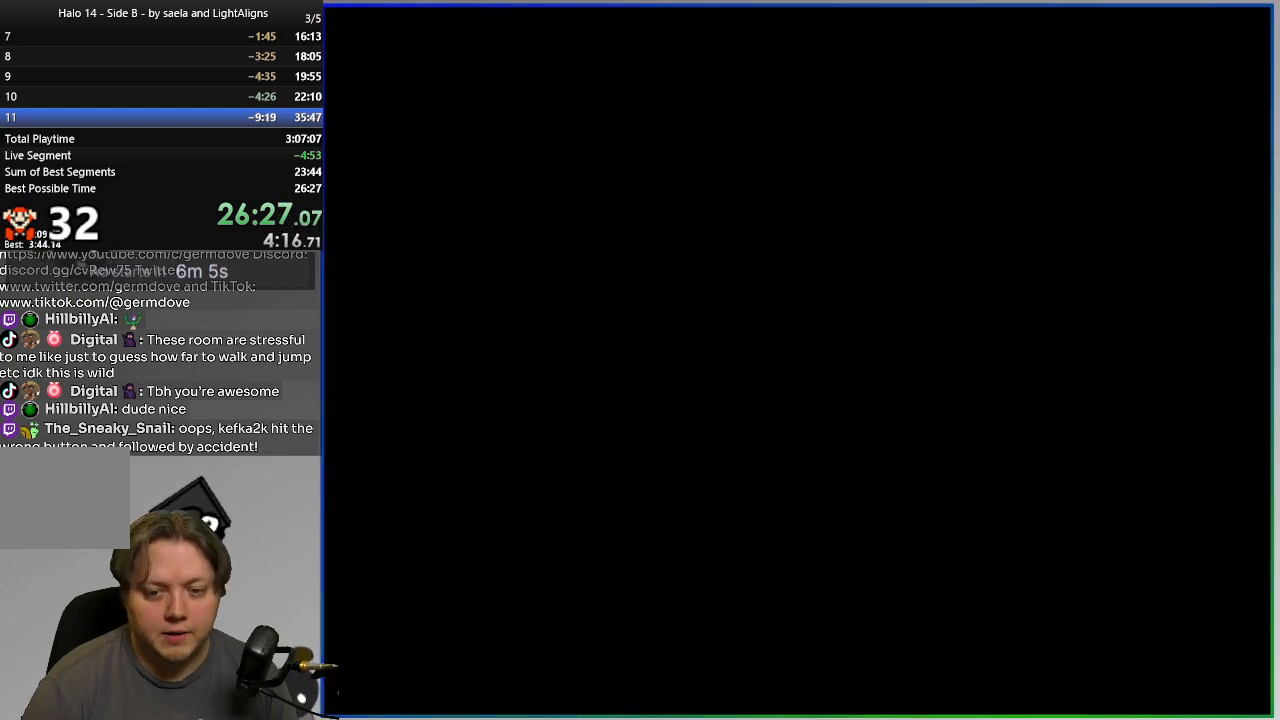
{"buttons": ["SQUARE"], "events": []}
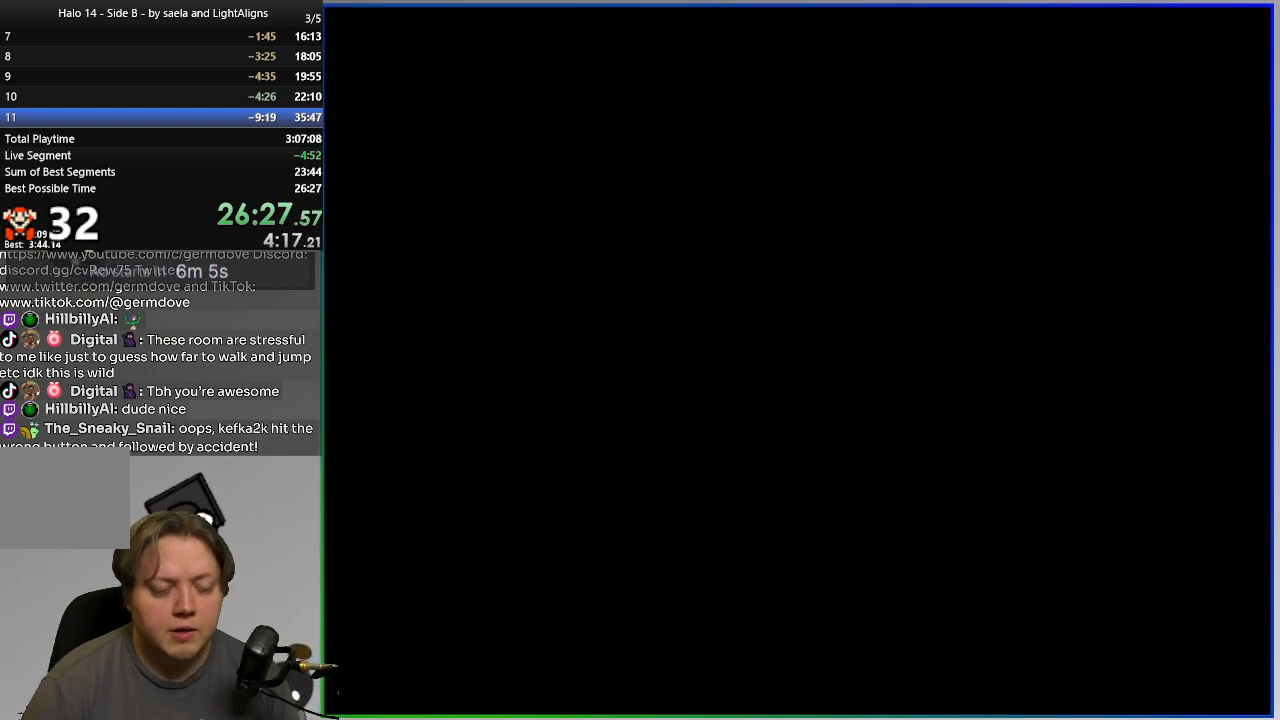
{"buttons": ["CIRCLE", "SQUARE"], "events": [[451, "CIRCLE", "down"]]}
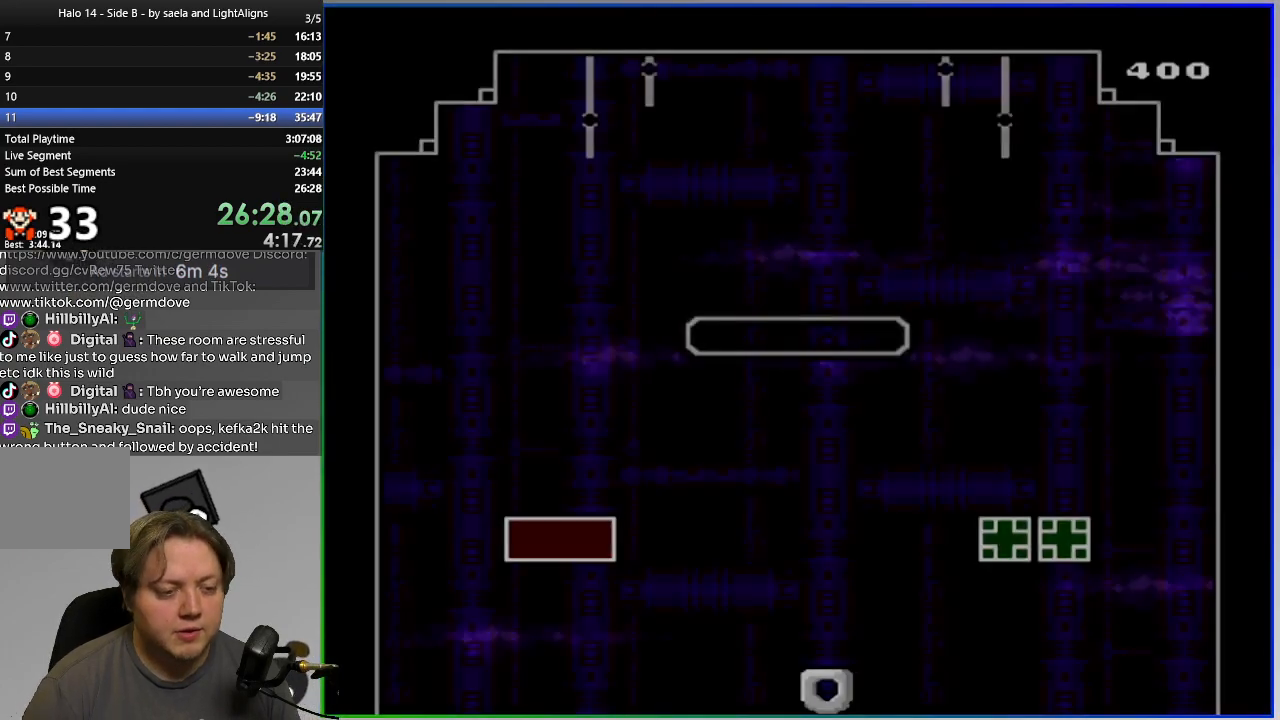
{"buttons": ["SQUARE"], "events": [[83, "CIRCLE", "up"]]}
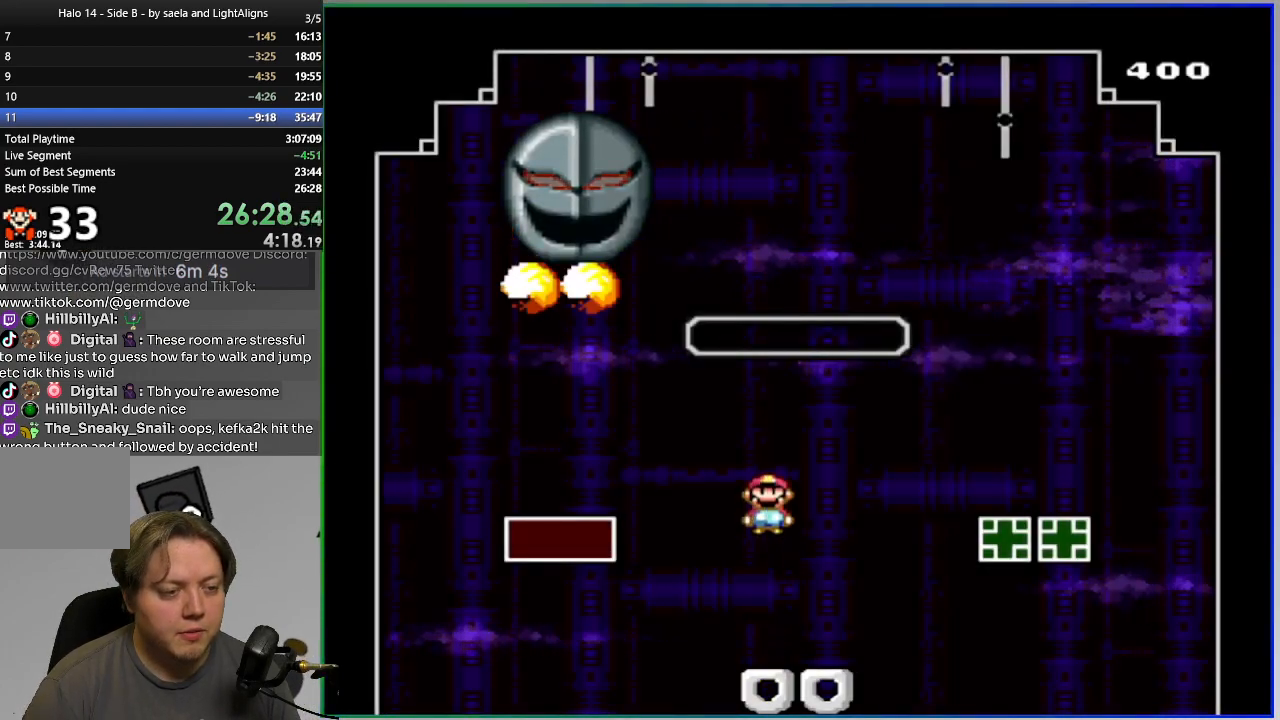
{"buttons": ["SQUARE", "DPAD_LEFT"], "events": [[34, "DPAD_LEFT", "down"], [50, "CROSS", "down"], [417, "CROSS", "up"]]}
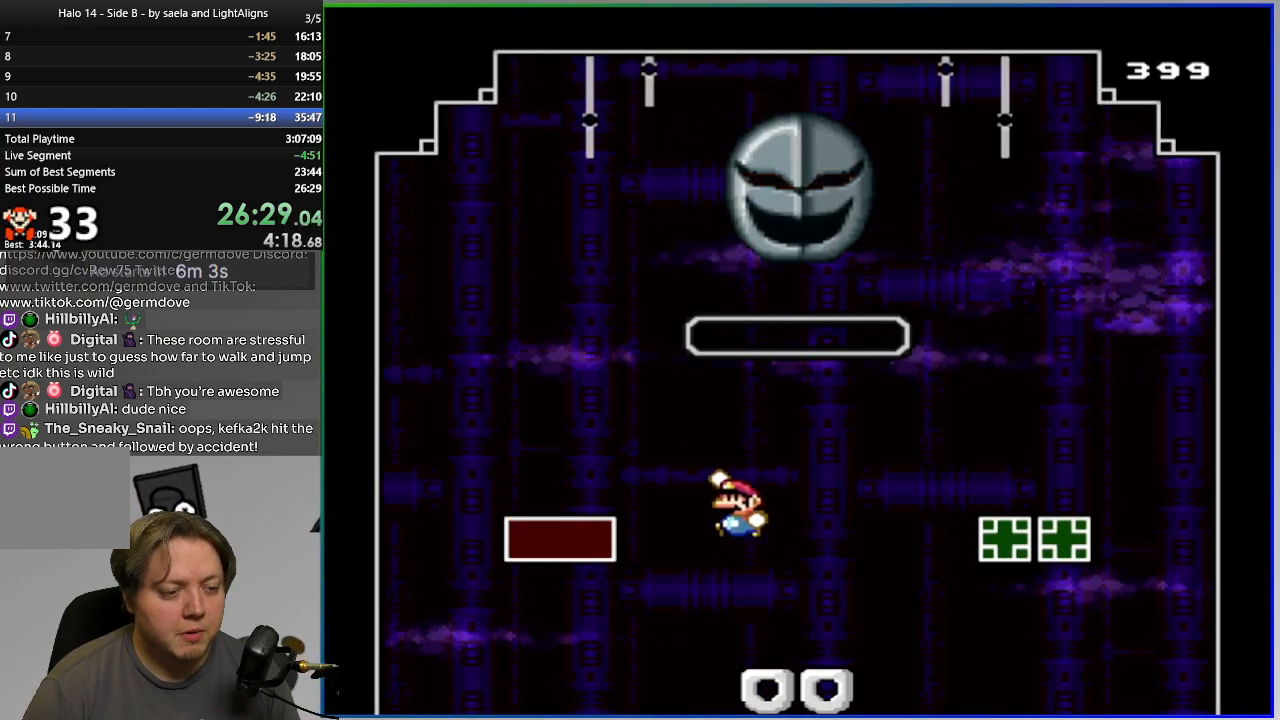
{"buttons": ["CROSS", "SQUARE", "DPAD_RIGHT"], "events": [[200, "CROSS", "down"], [300, "DPAD_LEFT", "up"], [367, "DPAD_RIGHT", "down"]]}
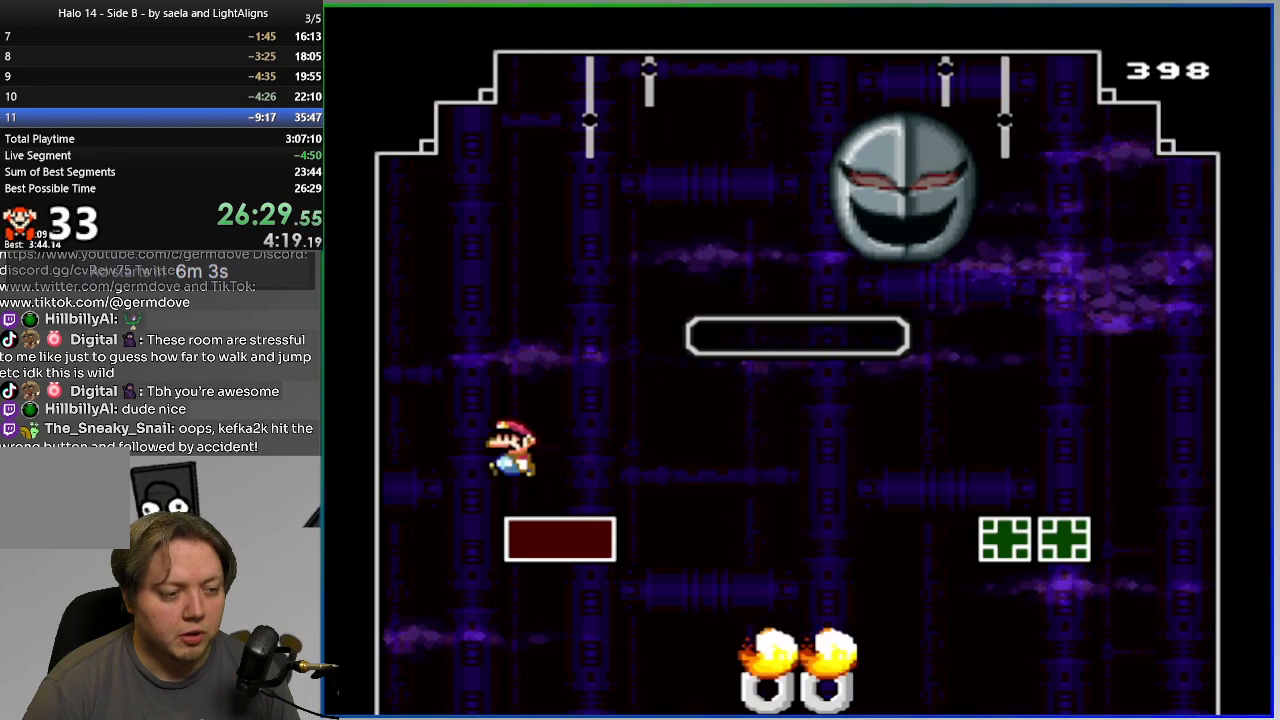
{"buttons": ["CROSS", "SQUARE", "DPAD_RIGHT"], "events": [[17, "DPAD_RIGHT", "up"], [217, "DPAD_RIGHT", "down"]]}
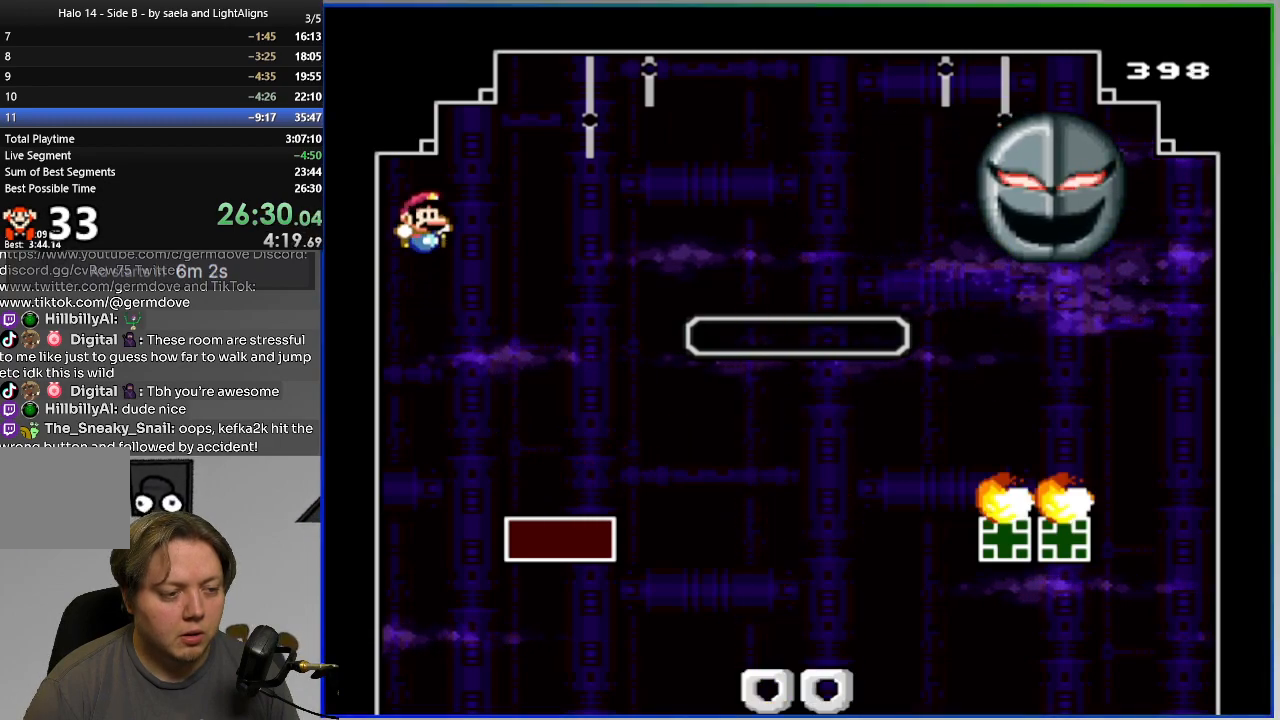
{"buttons": ["SQUARE", "DPAD_RIGHT"], "events": [[33, "DPAD_RIGHT", "up"], [50, "CROSS", "up"], [67, "DPAD_LEFT", "down"], [183, "DPAD_LEFT", "up"], [217, "DPAD_RIGHT", "down"], [300, "DPAD_RIGHT", "up"], [300, "DPAD_UP", "down"], [367, "SQUARE", "up"], [467, "DPAD_RIGHT", "down"], [467, "DPAD_UP", "up"], [467, "SQUARE", "down"]]}
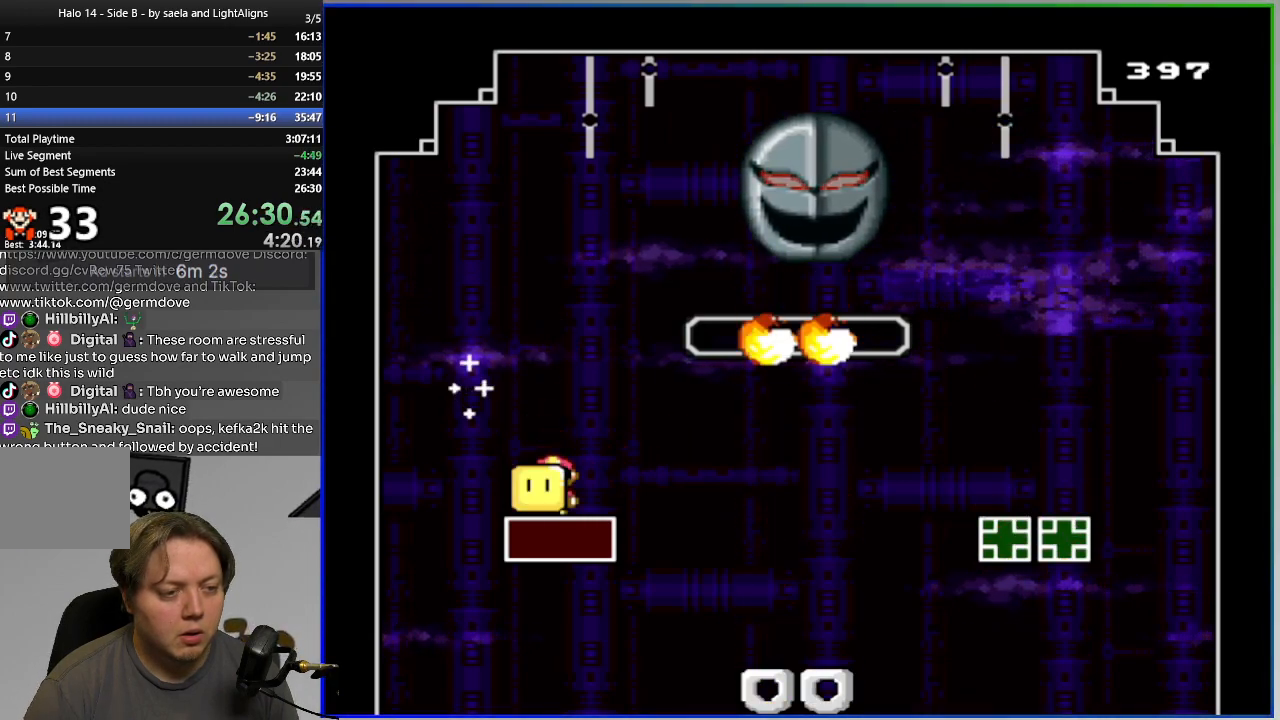
{"buttons": ["SQUARE", "DPAD_RIGHT"], "events": []}
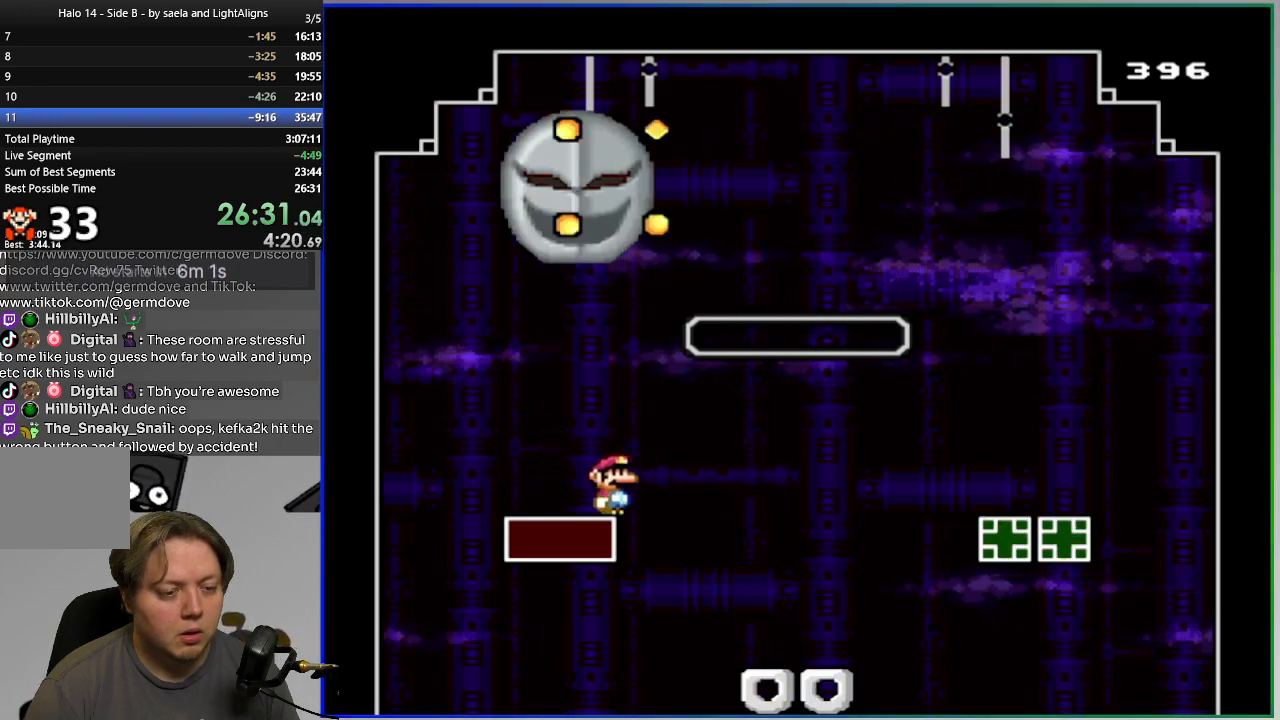
{"buttons": ["SQUARE", "DPAD_RIGHT"], "events": [[117, "CROSS", "down"], [267, "CROSS", "up"]]}